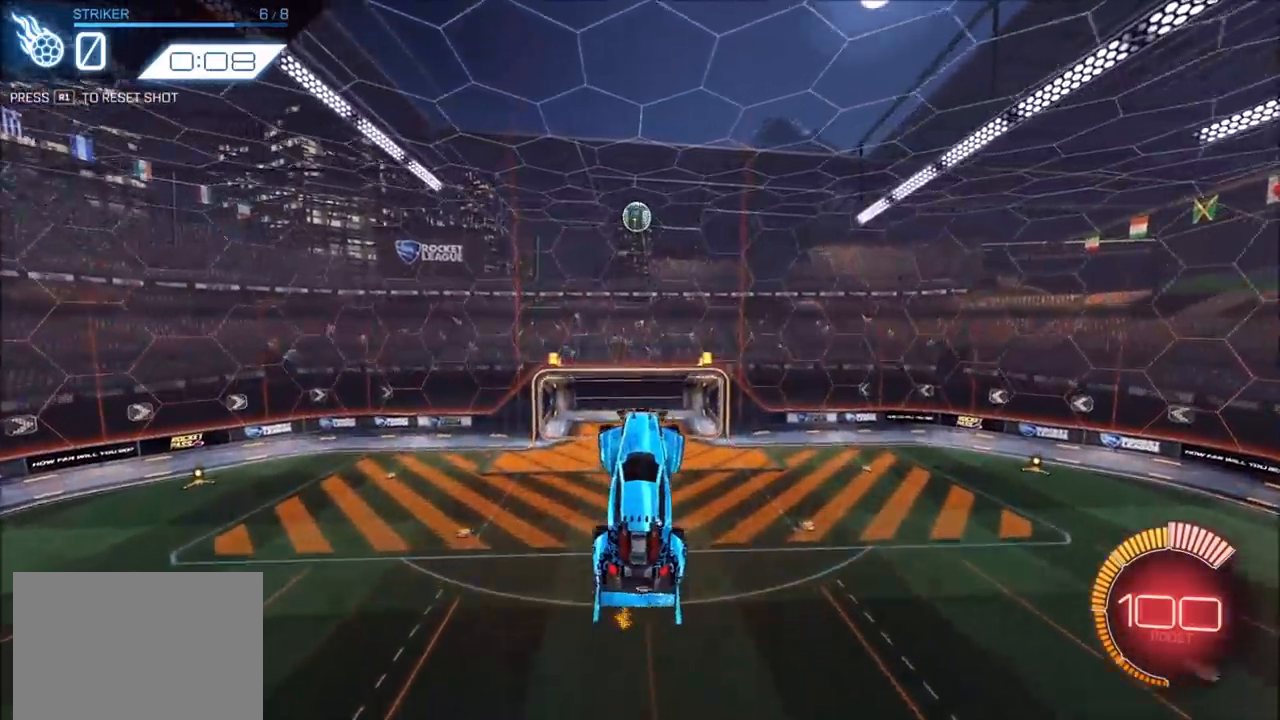
Gameplay with a controller (PlayStation layout); each line is a JSON object with the inputs held at the frame after it. "events" lists button and stick changes between this image and that frame as [ms after this image, input, new state], when the widget could be followed in between. Not read: R2 R3.
{"buttons": ["CIRCLE"], "left_stick": "left", "right_stick": "center", "events": [[133, "CIRCLE", "down"], [267, "left_stick", "center"], [317, "left_stick", "left"]]}
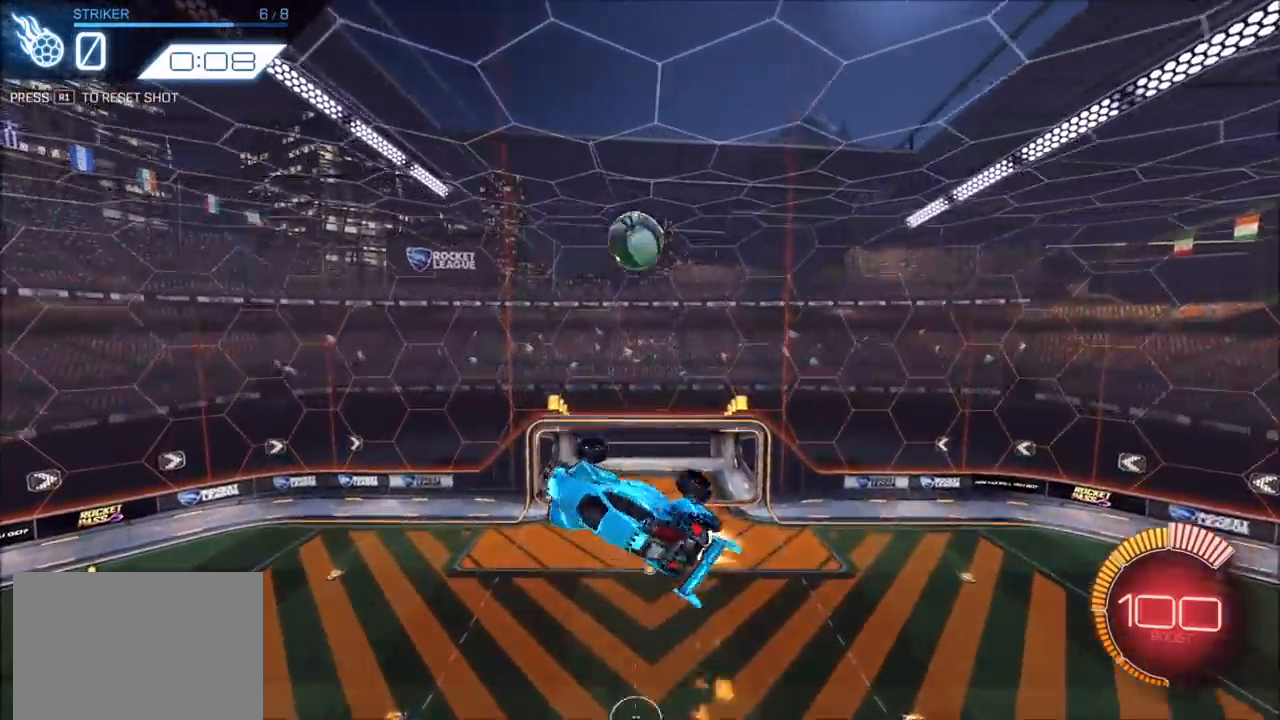
{"buttons": [], "left_stick": "left", "right_stick": "center", "events": [[117, "left_stick", "center"], [167, "CIRCLE", "up"], [183, "left_stick", "left"], [233, "CIRCLE", "down"], [333, "CIRCLE", "up"], [333, "left_stick", "center"], [467, "left_stick", "left"]]}
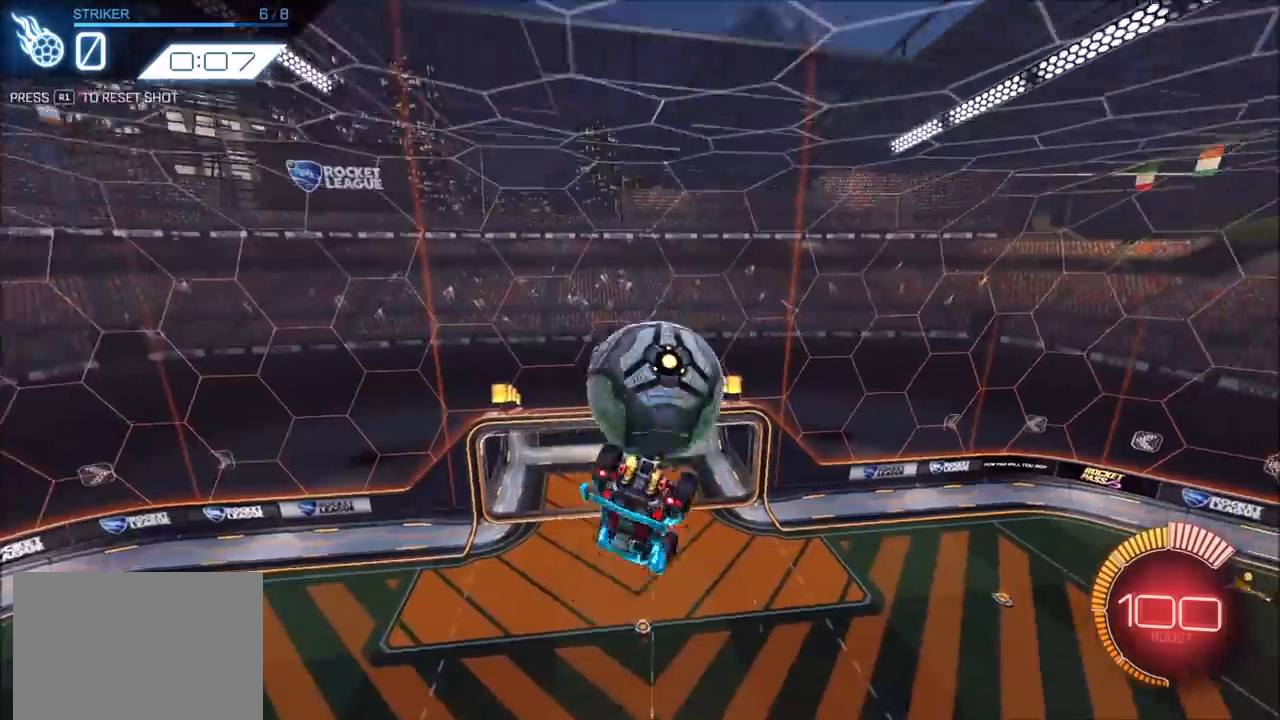
{"buttons": ["CIRCLE"], "left_stick": "down-left", "right_stick": "center", "events": [[17, "left_stick", "down-left"], [150, "CIRCLE", "down"], [150, "left_stick", "left"], [200, "L1", "down"], [283, "left_stick", "up-left"], [417, "L1", "up"], [500, "left_stick", "down-left"]]}
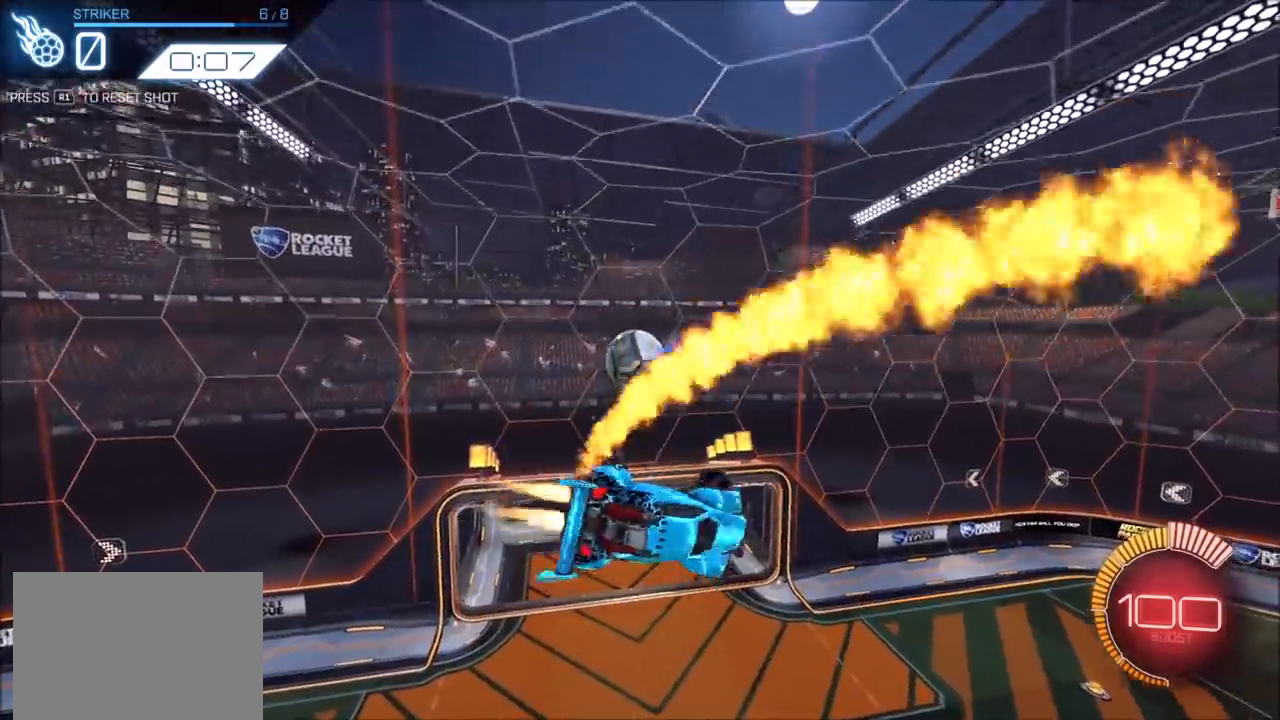
{"buttons": ["CIRCLE"], "left_stick": "left", "right_stick": "center", "events": [[150, "left_stick", "center"], [217, "left_stick", "up-right"], [417, "left_stick", "down-left"], [483, "left_stick", "left"]]}
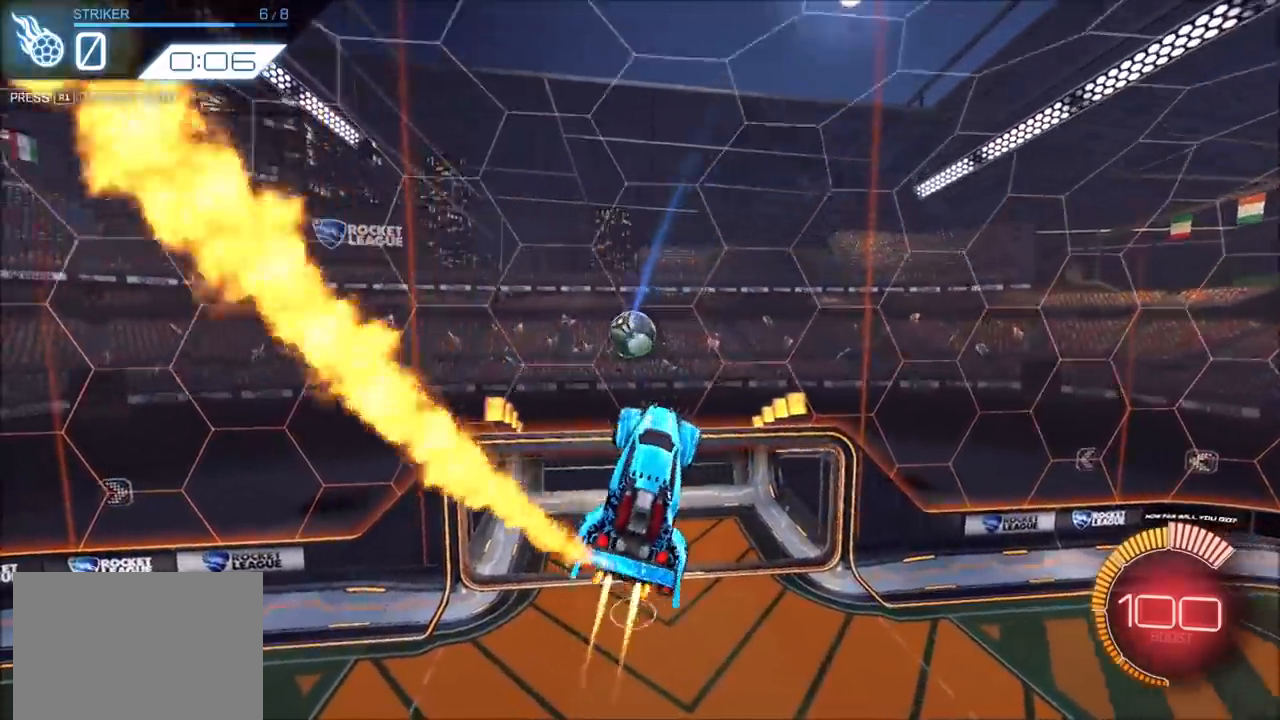
{"buttons": ["CIRCLE"], "left_stick": "up-right", "right_stick": "center", "events": [[117, "L1", "down"], [133, "left_stick", "right"], [233, "L1", "up"], [300, "left_stick", "center"], [350, "left_stick", "up-left"], [417, "left_stick", "up-right"]]}
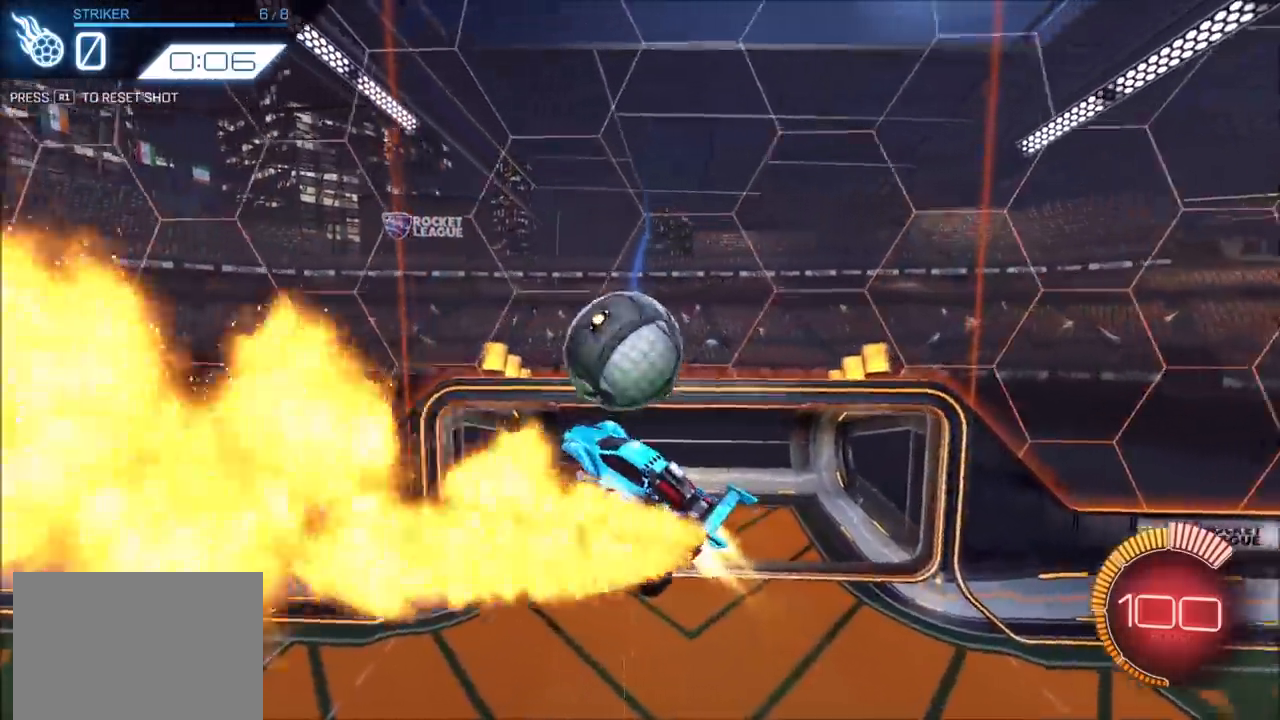
{"buttons": ["CROSS", "CIRCLE"], "left_stick": "down", "right_stick": "center", "events": [[200, "left_stick", "right"], [417, "CROSS", "down"], [483, "left_stick", "down"]]}
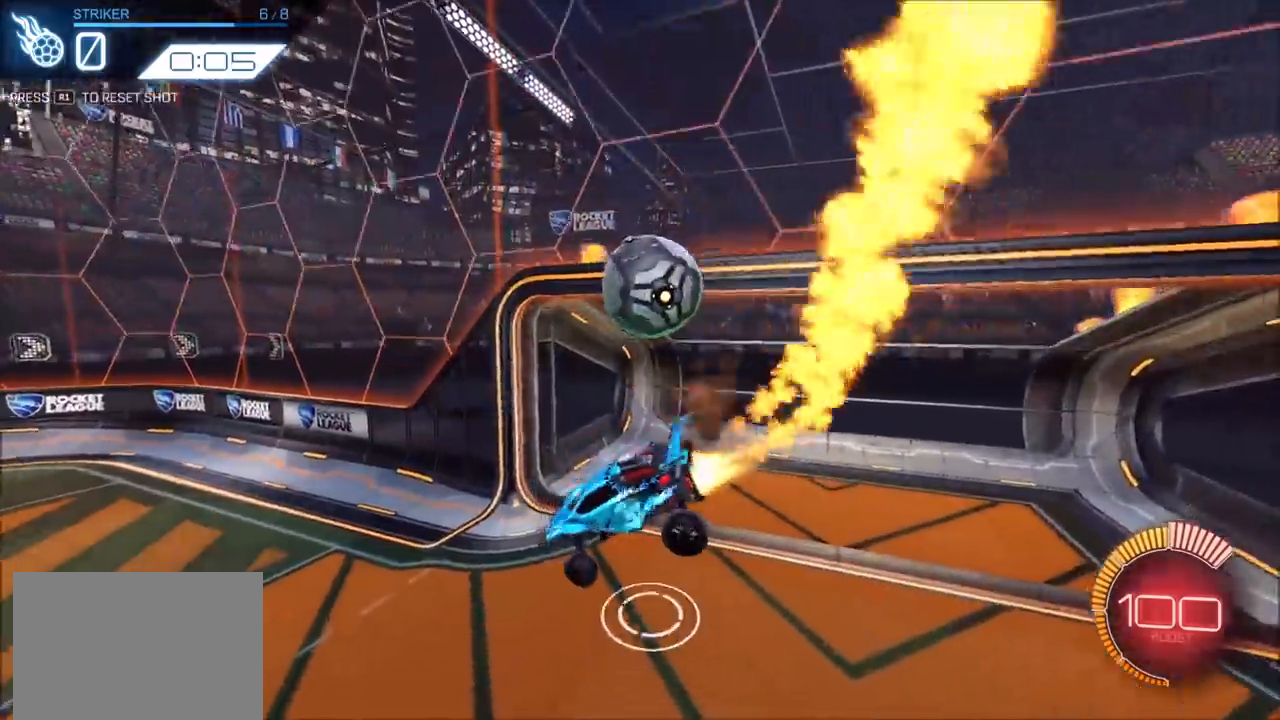
{"buttons": ["CIRCLE", "R1"], "left_stick": "center", "right_stick": "center", "events": [[67, "CROSS", "up"], [450, "R1", "down"], [450, "left_stick", "center"]]}
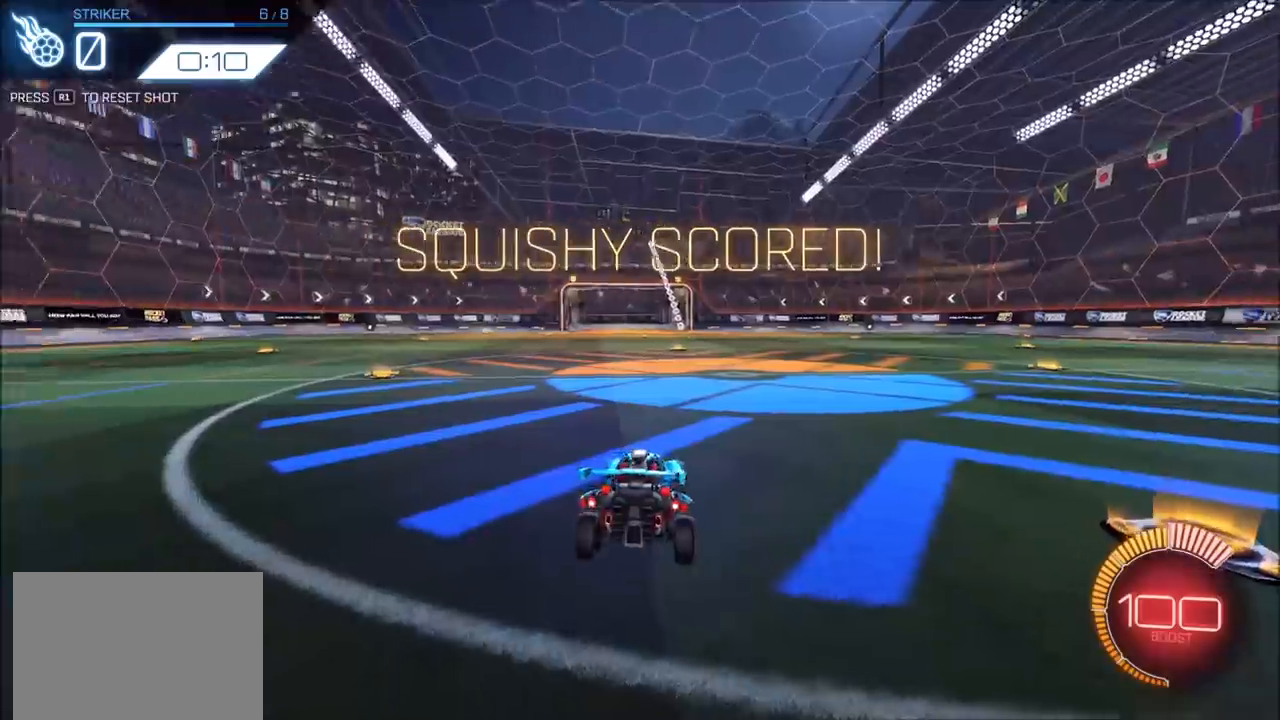
{"buttons": ["CIRCLE"], "left_stick": "down-left", "right_stick": "center", "events": [[50, "R1", "up"], [500, "left_stick", "down-left"]]}
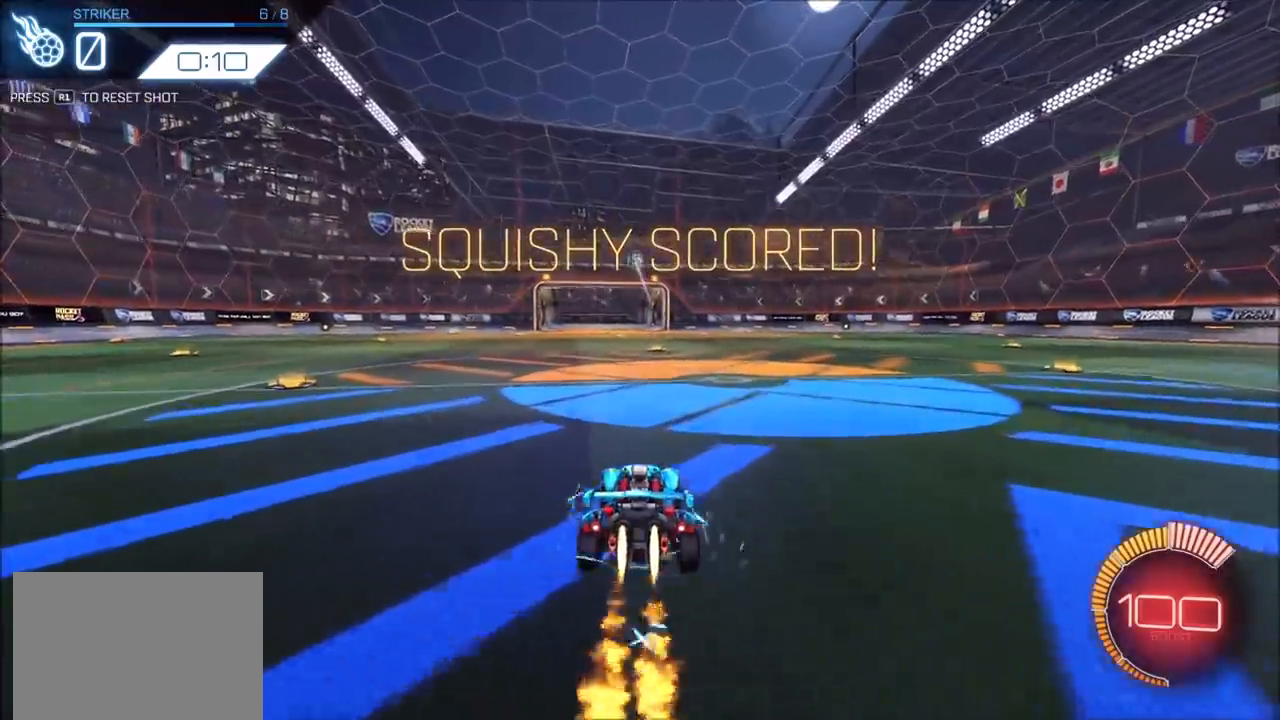
{"buttons": ["CROSS", "CIRCLE"], "left_stick": "right", "right_stick": "center", "events": [[17, "CROSS", "down"], [217, "CROSS", "up"], [217, "left_stick", "center"], [267, "CROSS", "down"], [317, "left_stick", "down"], [500, "left_stick", "right"]]}
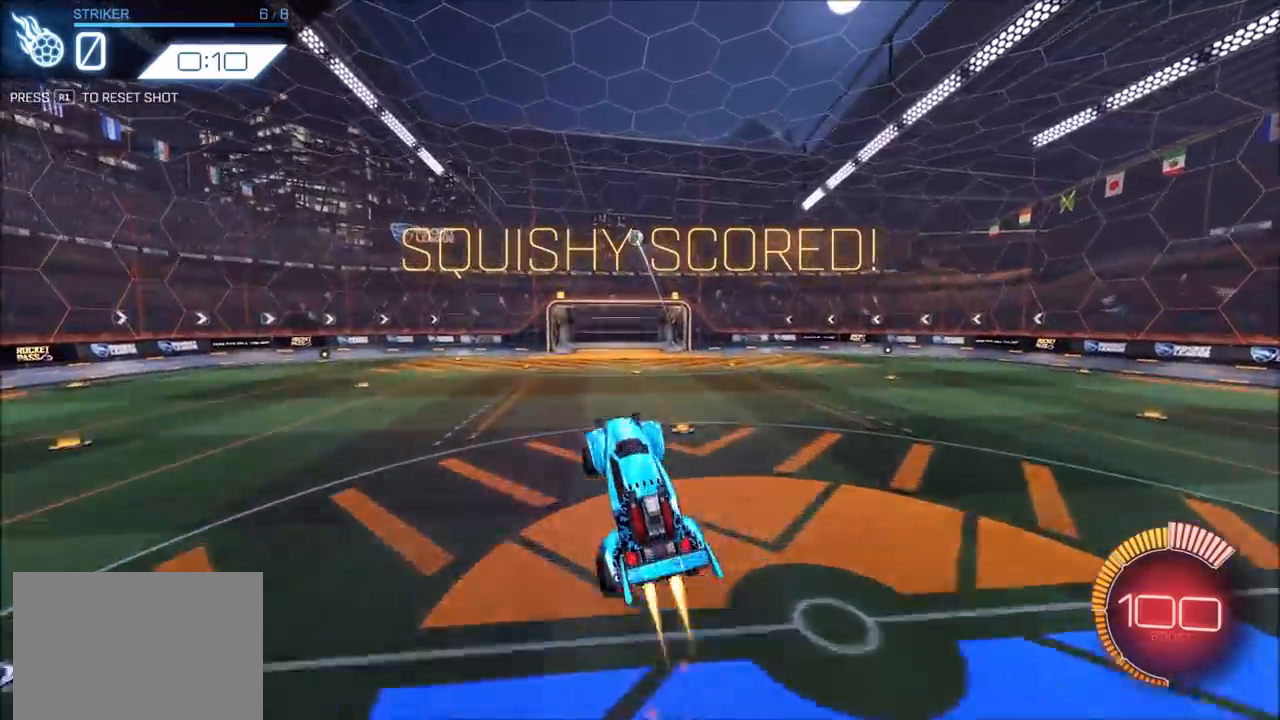
{"buttons": [], "left_stick": "up", "right_stick": "center", "events": [[67, "CROSS", "up"], [133, "left_stick", "center"], [167, "CIRCLE", "up"], [183, "CIRCLE", "down"], [333, "CIRCLE", "up"], [367, "left_stick", "up"], [383, "CIRCLE", "down"], [467, "CIRCLE", "up"]]}
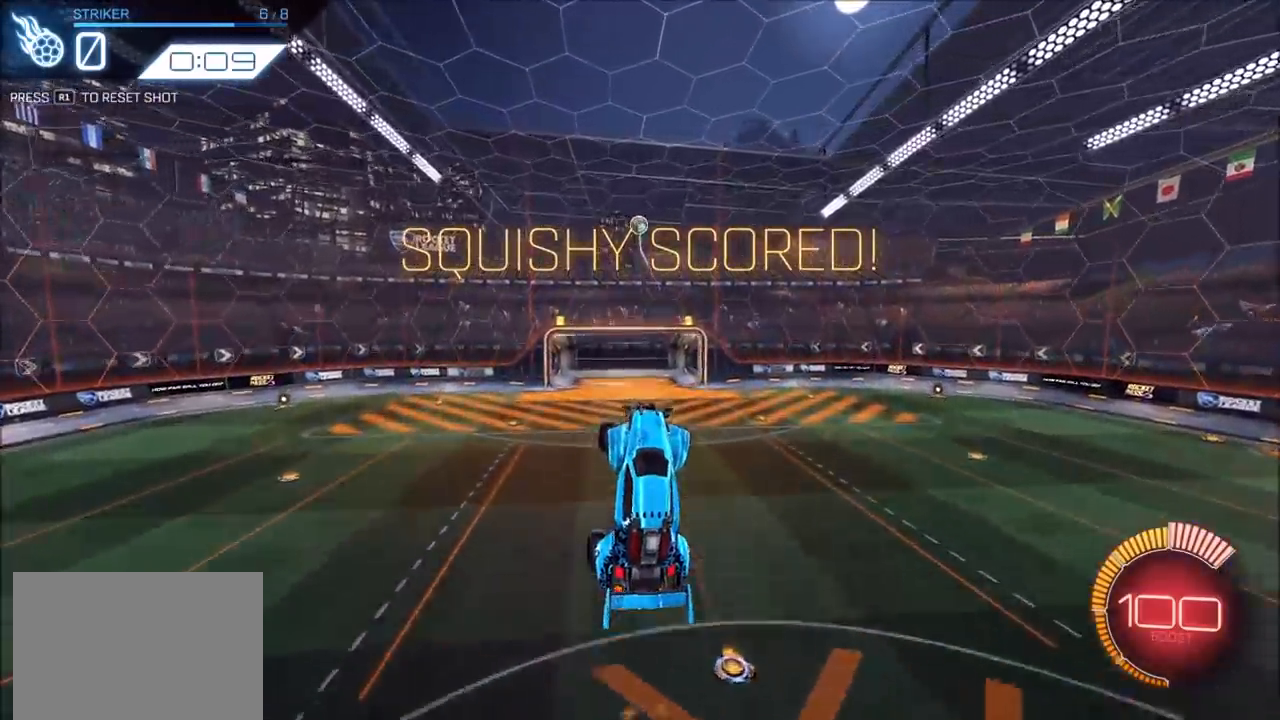
{"buttons": ["CIRCLE"], "left_stick": "center", "right_stick": "center", "events": [[50, "left_stick", "center"], [150, "CIRCLE", "down"], [200, "left_stick", "up-left"], [317, "CIRCLE", "up"], [350, "left_stick", "center"], [483, "CIRCLE", "down"]]}
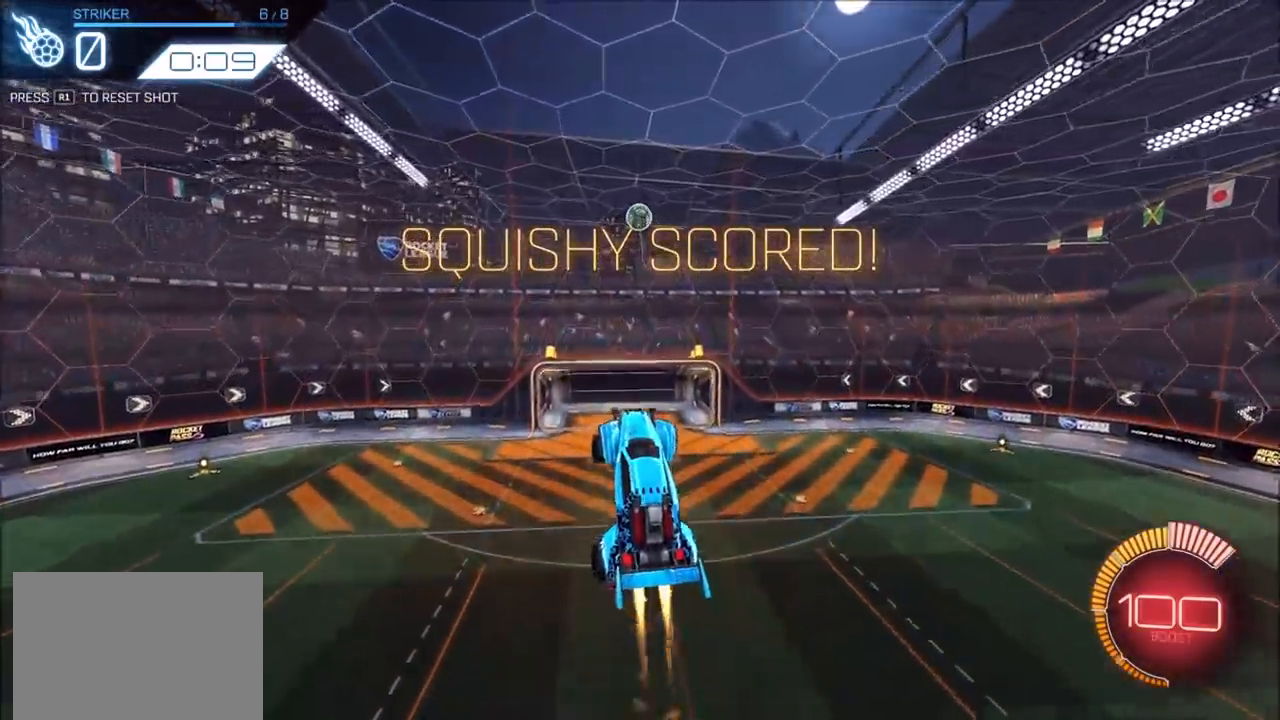
{"buttons": [], "left_stick": "down-right", "right_stick": "center", "events": [[33, "left_stick", "down"], [167, "CIRCLE", "up"], [233, "left_stick", "center"], [300, "CIRCLE", "down"], [400, "CIRCLE", "up"], [400, "left_stick", "down-right"]]}
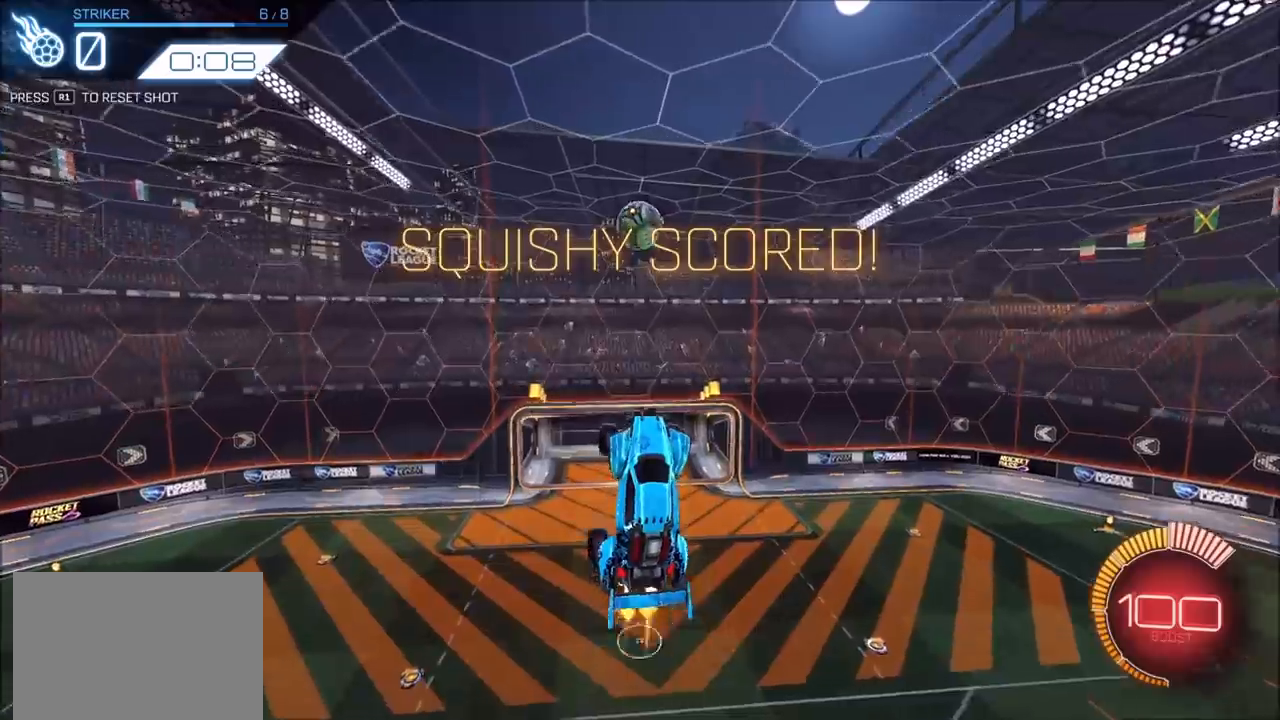
{"buttons": [], "left_stick": "up-left", "right_stick": "center", "events": [[17, "left_stick", "center"], [33, "CIRCLE", "down"], [250, "left_stick", "down-left"], [383, "left_stick", "center"], [400, "CIRCLE", "up"], [483, "left_stick", "up-left"]]}
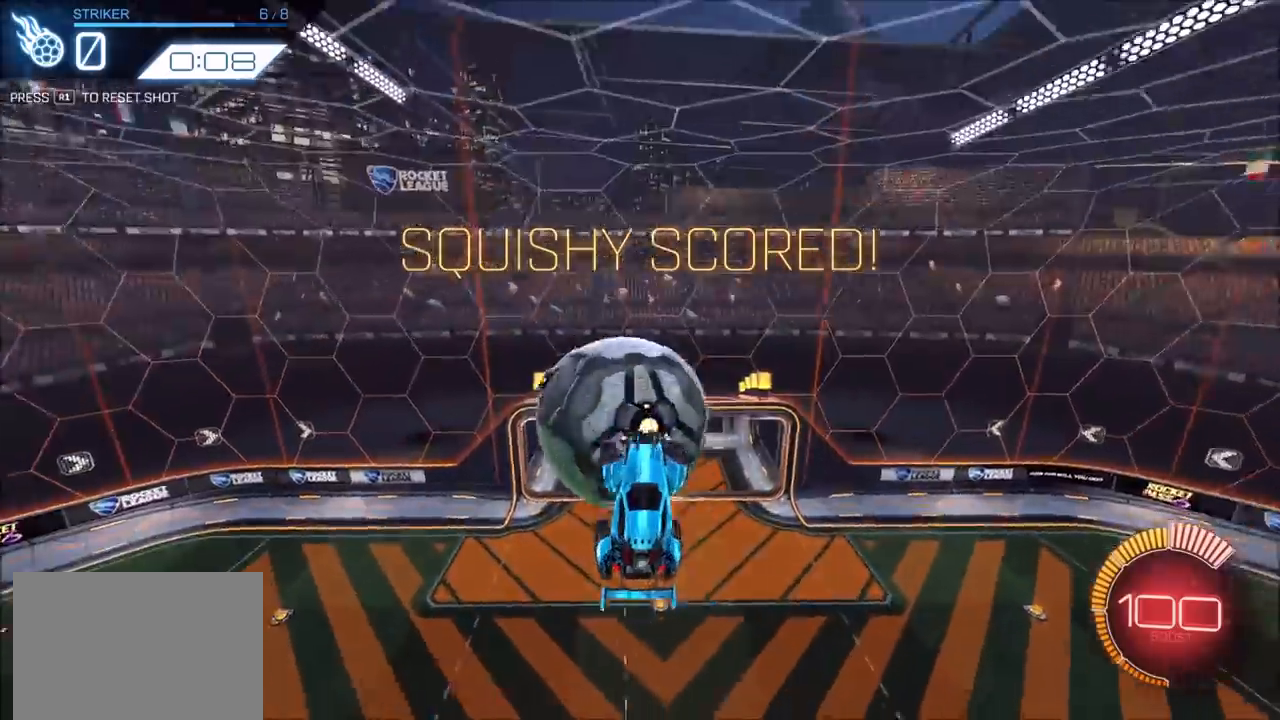
{"buttons": ["CIRCLE"], "left_stick": "down", "right_stick": "center", "events": [[283, "left_stick", "down-left"], [317, "CIRCLE", "down"], [483, "left_stick", "down"]]}
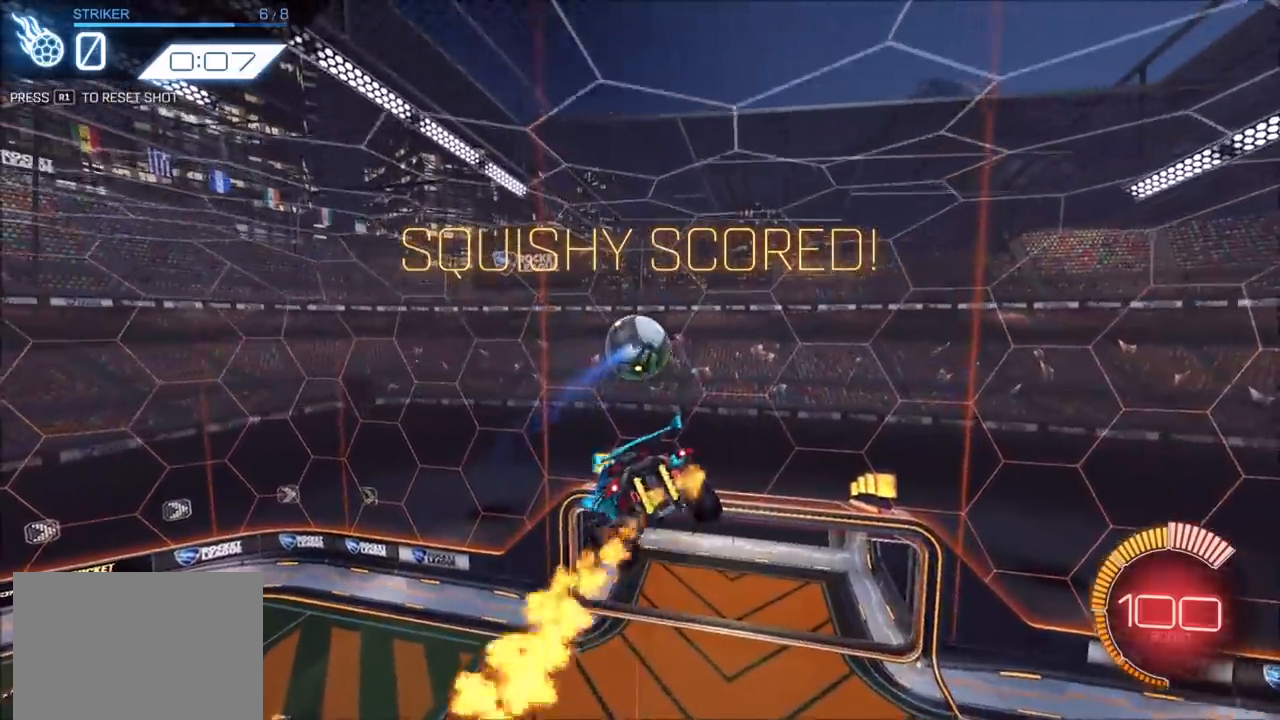
{"buttons": ["CIRCLE"], "left_stick": "down", "right_stick": "center", "events": [[17, "CIRCLE", "up"], [117, "CIRCLE", "down"], [267, "left_stick", "center"], [283, "L1", "down"], [317, "left_stick", "up"], [367, "CROSS", "down"], [400, "L1", "up"], [433, "left_stick", "down"], [467, "CROSS", "up"]]}
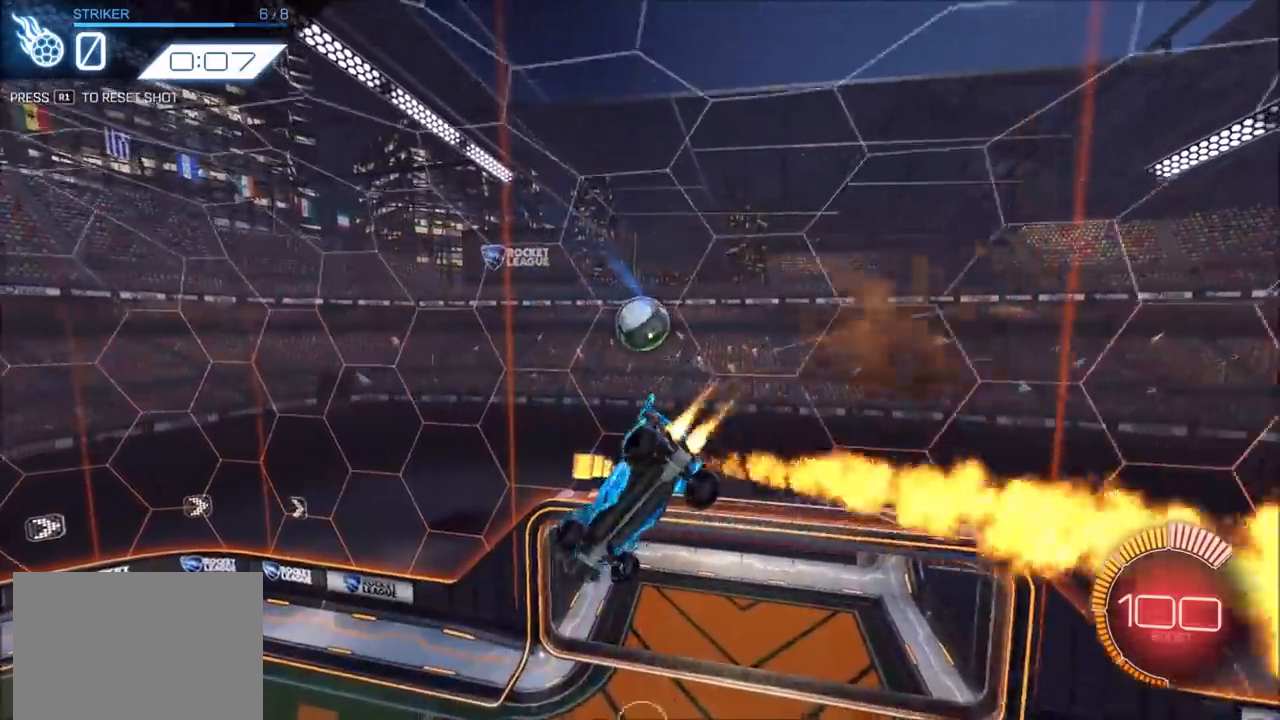
{"buttons": [], "left_stick": "down-right", "right_stick": "center", "events": [[183, "left_stick", "down-right"], [350, "CIRCLE", "up"]]}
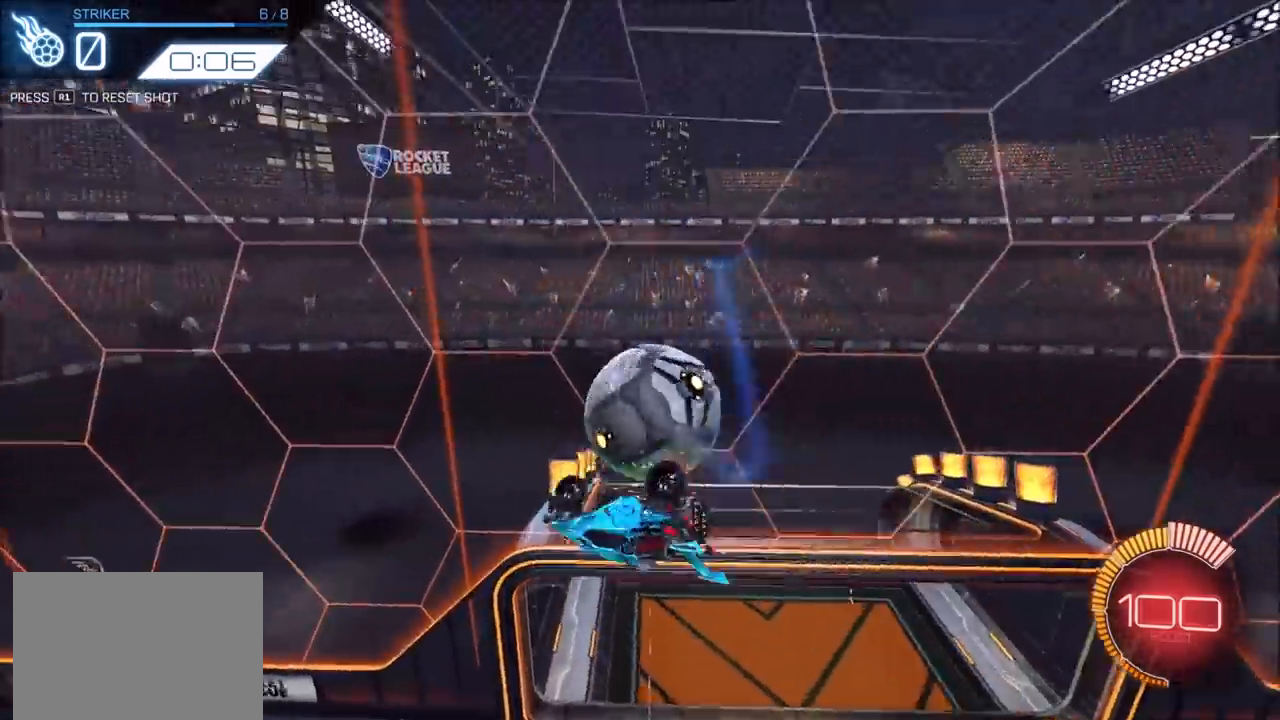
{"buttons": [], "left_stick": "center", "right_stick": "center", "events": [[33, "L1", "down"], [217, "L1", "up"], [300, "left_stick", "up-right"], [500, "left_stick", "center"]]}
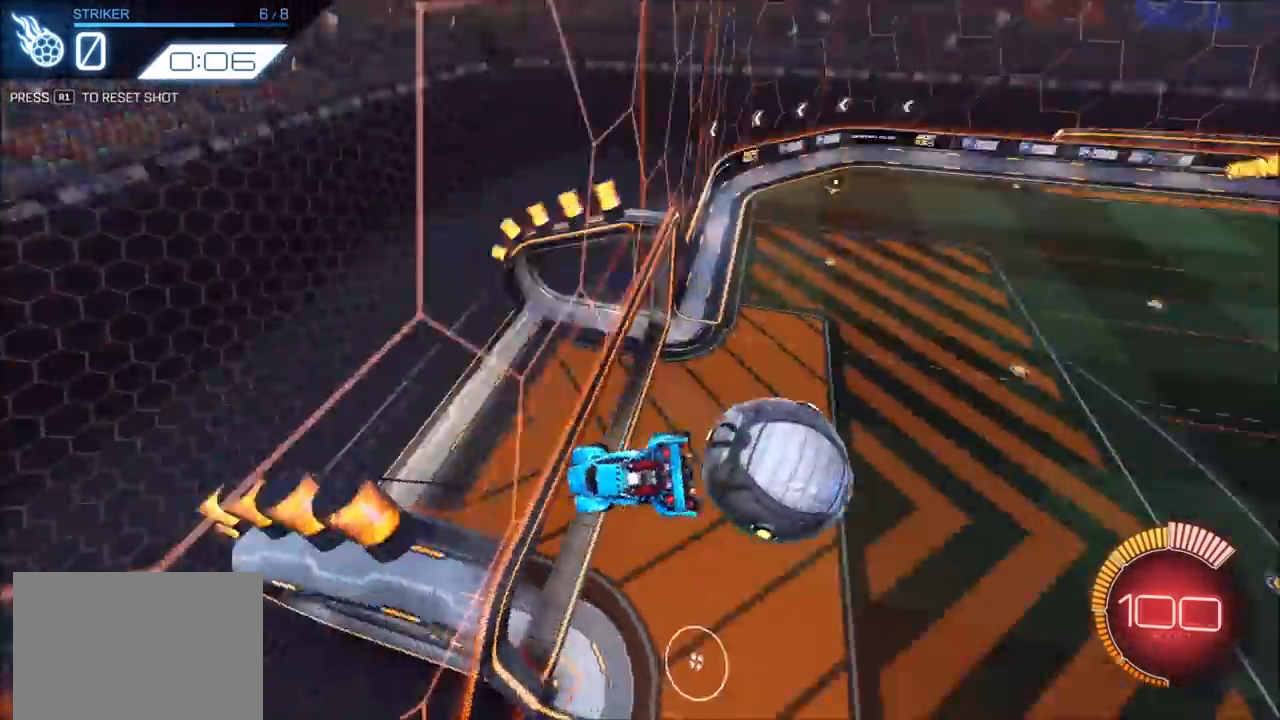
{"buttons": ["CIRCLE"], "left_stick": "center", "right_stick": "center", "events": [[33, "R1", "down"], [67, "CIRCLE", "down"], [100, "R1", "up"]]}
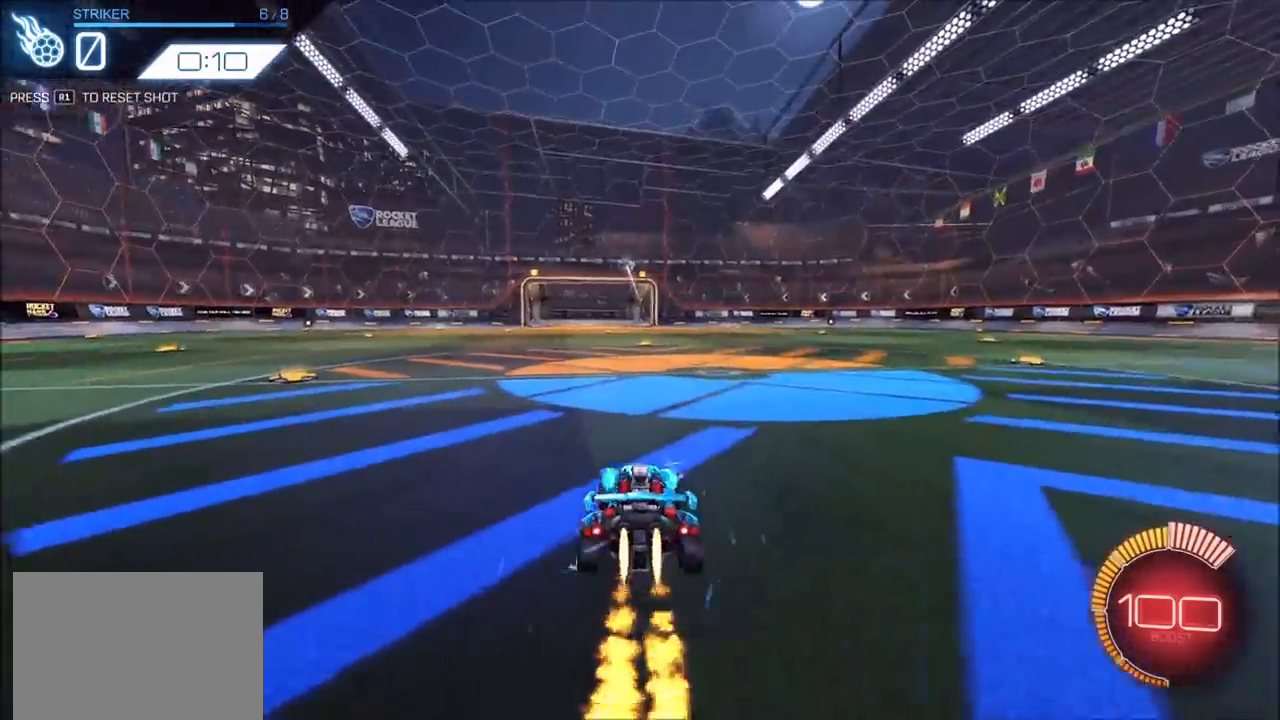
{"buttons": [], "left_stick": "center", "right_stick": "center", "events": [[33, "CROSS", "down"], [33, "left_stick", "down"], [217, "CROSS", "up"], [217, "left_stick", "center"], [283, "CROSS", "down"], [317, "left_stick", "down"], [433, "CROSS", "up"], [483, "CIRCLE", "up"], [483, "left_stick", "center"]]}
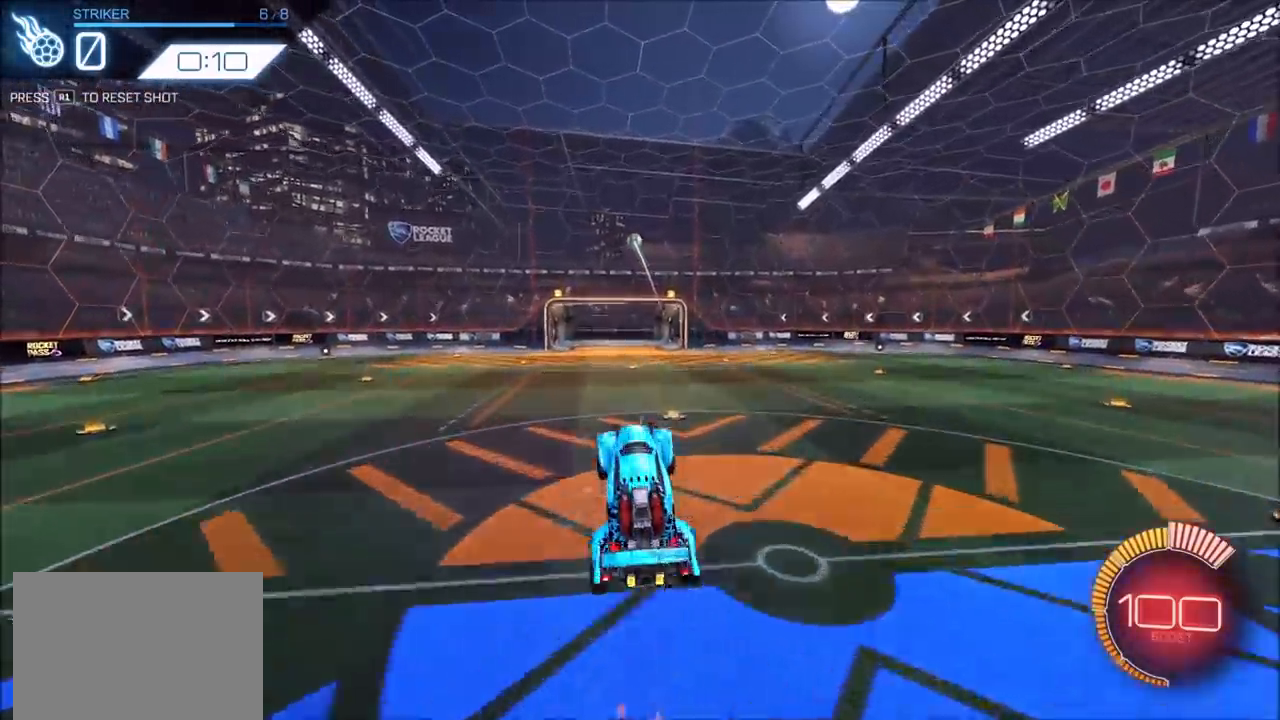
{"buttons": ["CIRCLE"], "left_stick": "up-right", "right_stick": "center", "events": [[17, "CIRCLE", "down"], [150, "CIRCLE", "up"], [200, "CIRCLE", "down"], [333, "CIRCLE", "up"], [367, "left_stick", "up-right"], [400, "CIRCLE", "down"]]}
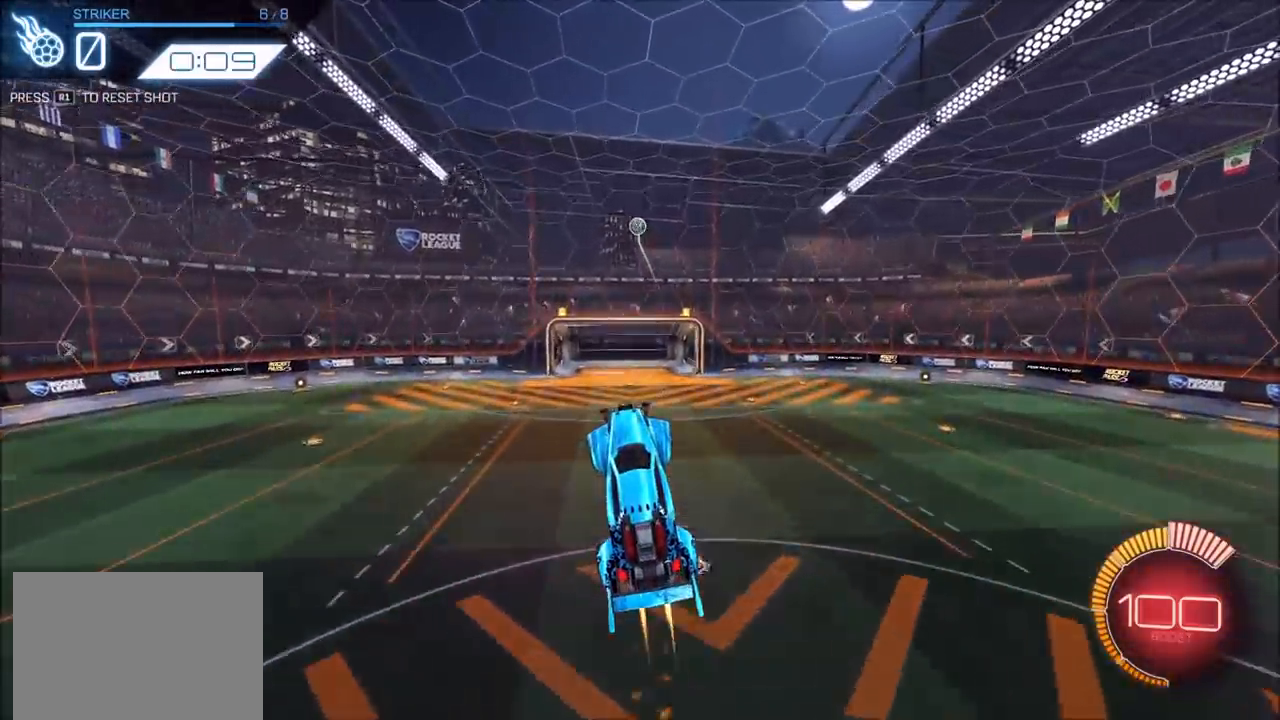
{"buttons": [], "left_stick": "up", "right_stick": "center", "events": [[67, "left_stick", "down-left"], [183, "CIRCLE", "up"], [250, "CIRCLE", "down"], [250, "left_stick", "center"], [350, "left_stick", "left"], [400, "CIRCLE", "up"], [483, "left_stick", "up"]]}
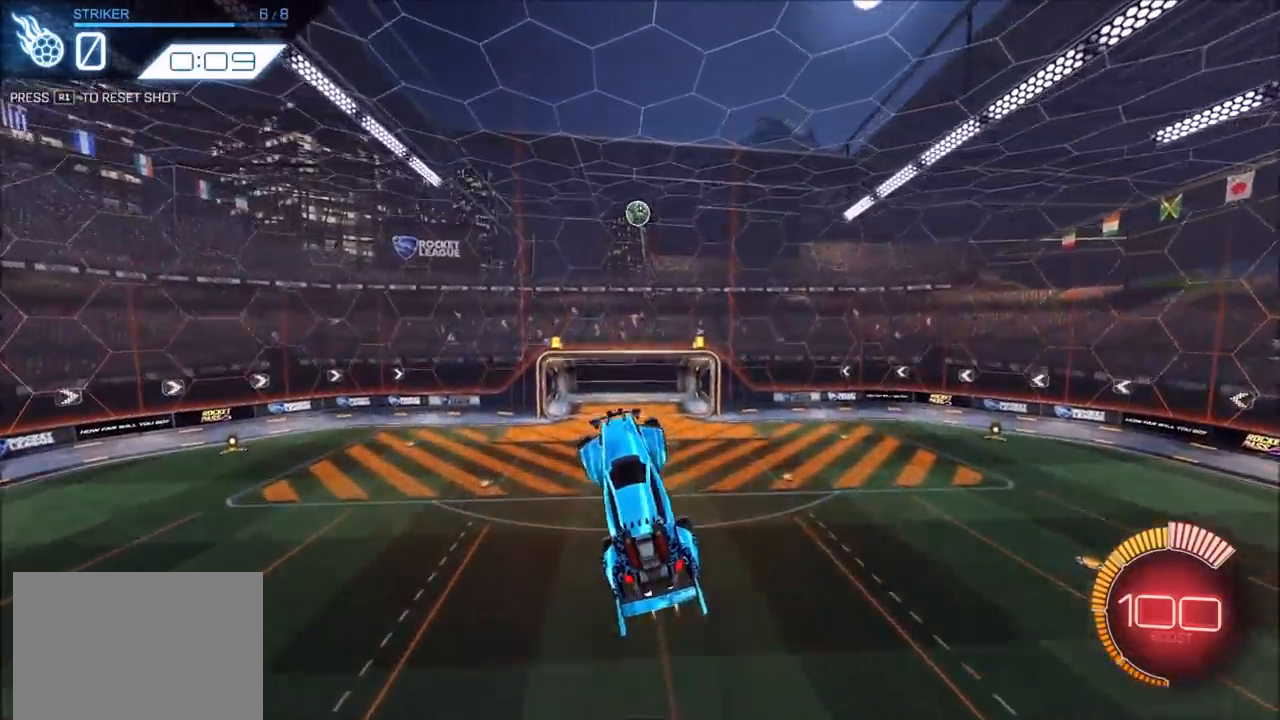
{"buttons": [], "left_stick": "center", "right_stick": "center", "events": [[17, "CIRCLE", "down"], [50, "left_stick", "up-right"], [133, "CIRCLE", "up"], [200, "left_stick", "center"], [233, "CIRCLE", "down"], [283, "left_stick", "down"], [400, "CIRCLE", "up"], [400, "left_stick", "center"]]}
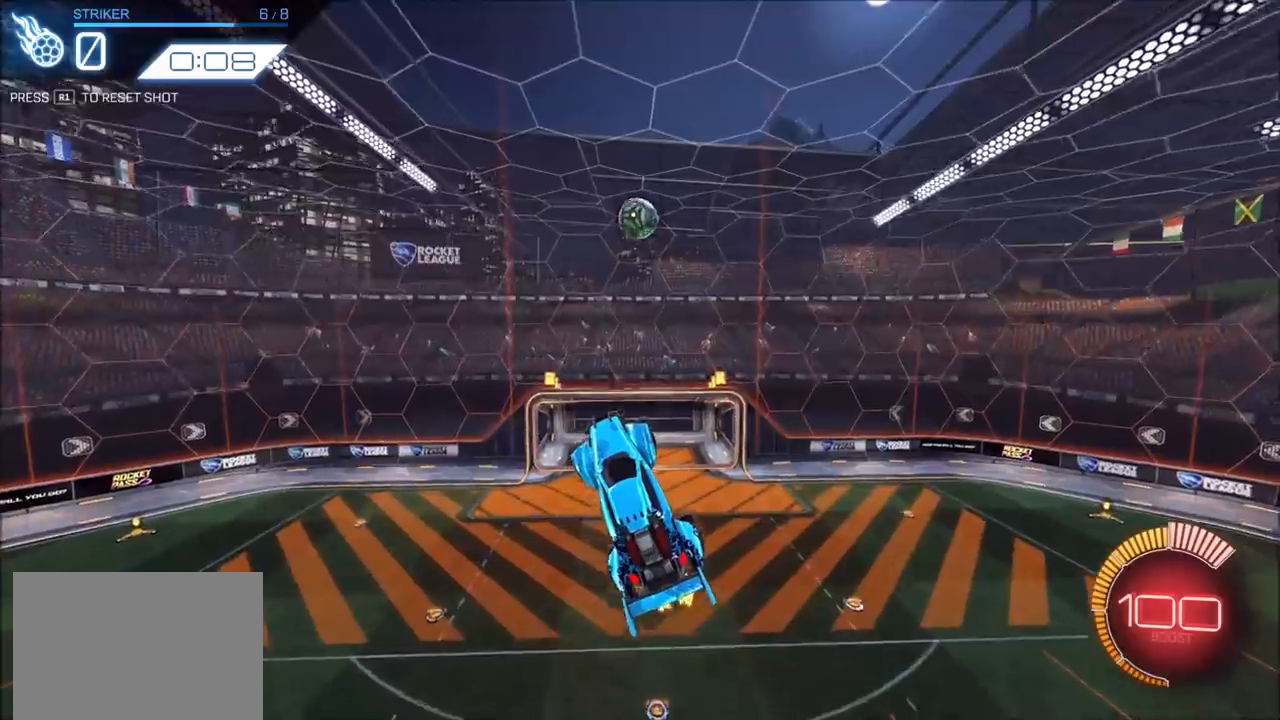
{"buttons": [], "left_stick": "center", "right_stick": "center", "events": [[33, "left_stick", "left"], [50, "CIRCLE", "down"], [117, "L1", "down"], [183, "L1", "up"], [217, "CIRCLE", "up"], [217, "left_stick", "center"], [283, "CIRCLE", "down"], [317, "left_stick", "down-left"], [450, "CIRCLE", "up"], [467, "left_stick", "center"]]}
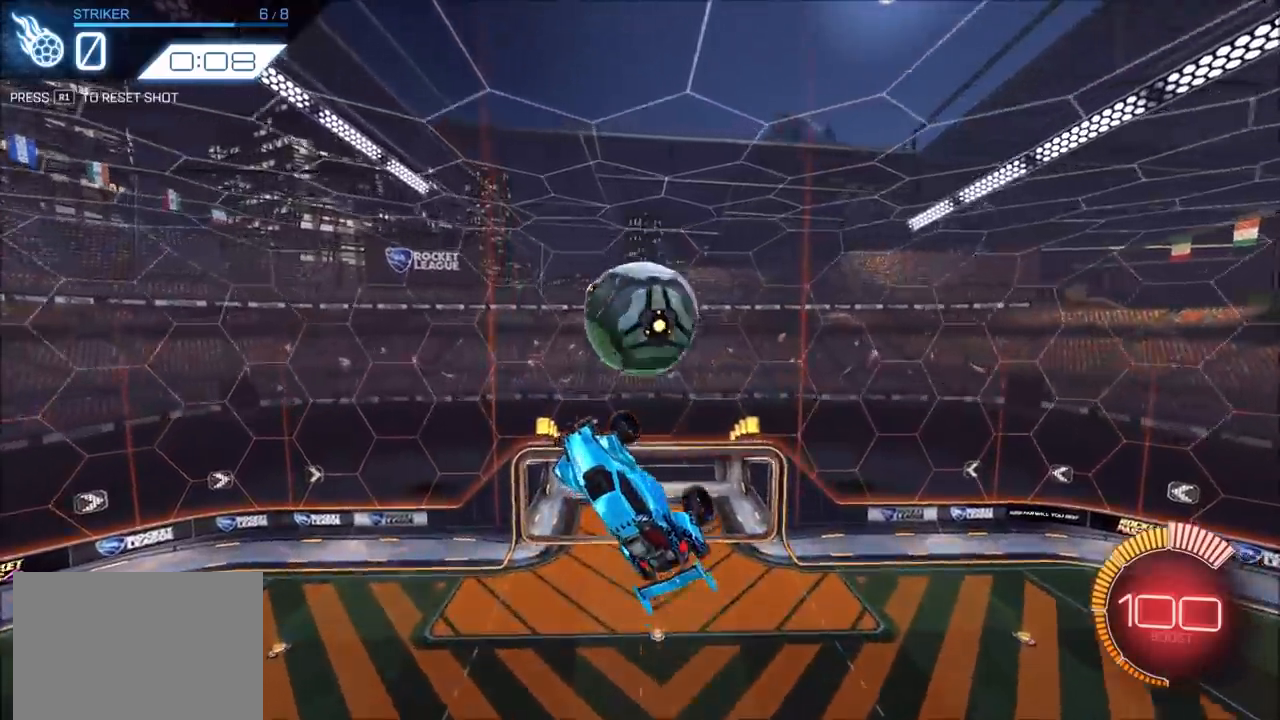
{"buttons": ["CIRCLE"], "left_stick": "down", "right_stick": "center", "events": [[150, "left_stick", "up-right"], [417, "CIRCLE", "down"], [433, "left_stick", "down"]]}
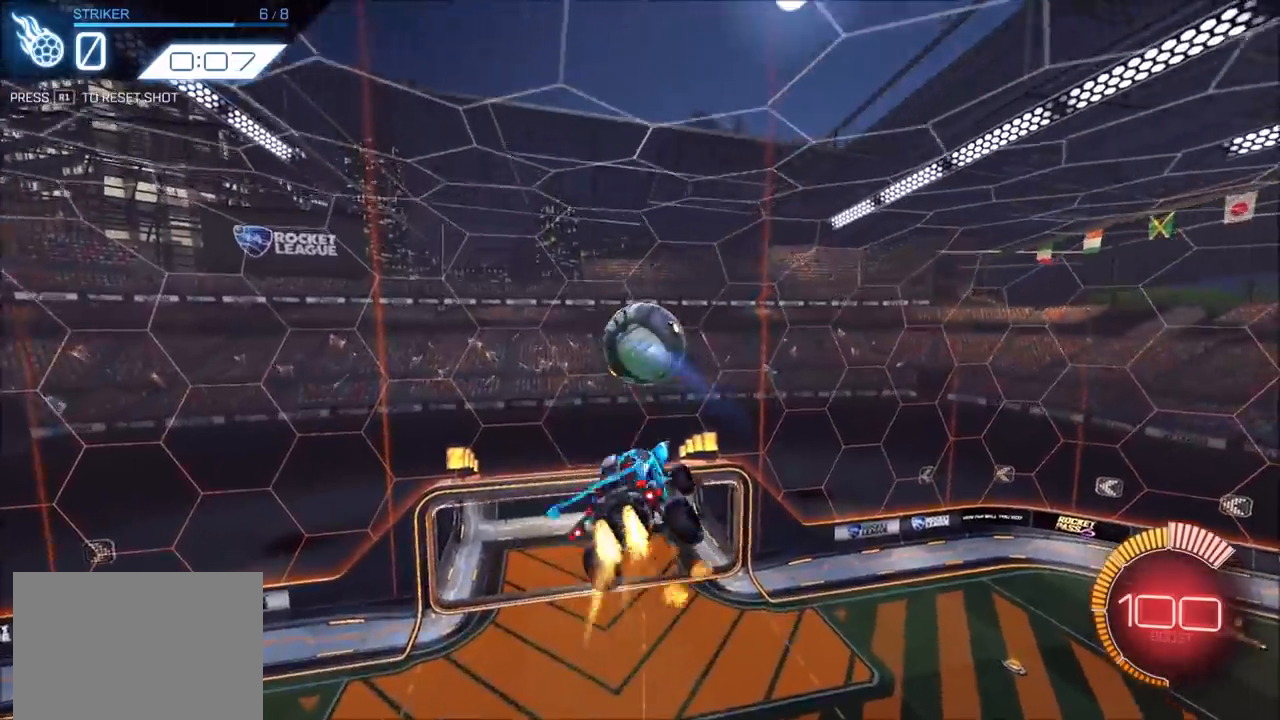
{"buttons": [], "left_stick": "left", "right_stick": "center", "events": [[100, "CIRCLE", "up"], [117, "left_stick", "down-right"], [217, "left_stick", "right"], [283, "CIRCLE", "down"], [383, "L1", "down"], [383, "left_stick", "down-left"], [417, "CIRCLE", "up"], [433, "left_stick", "left"], [483, "L1", "up"]]}
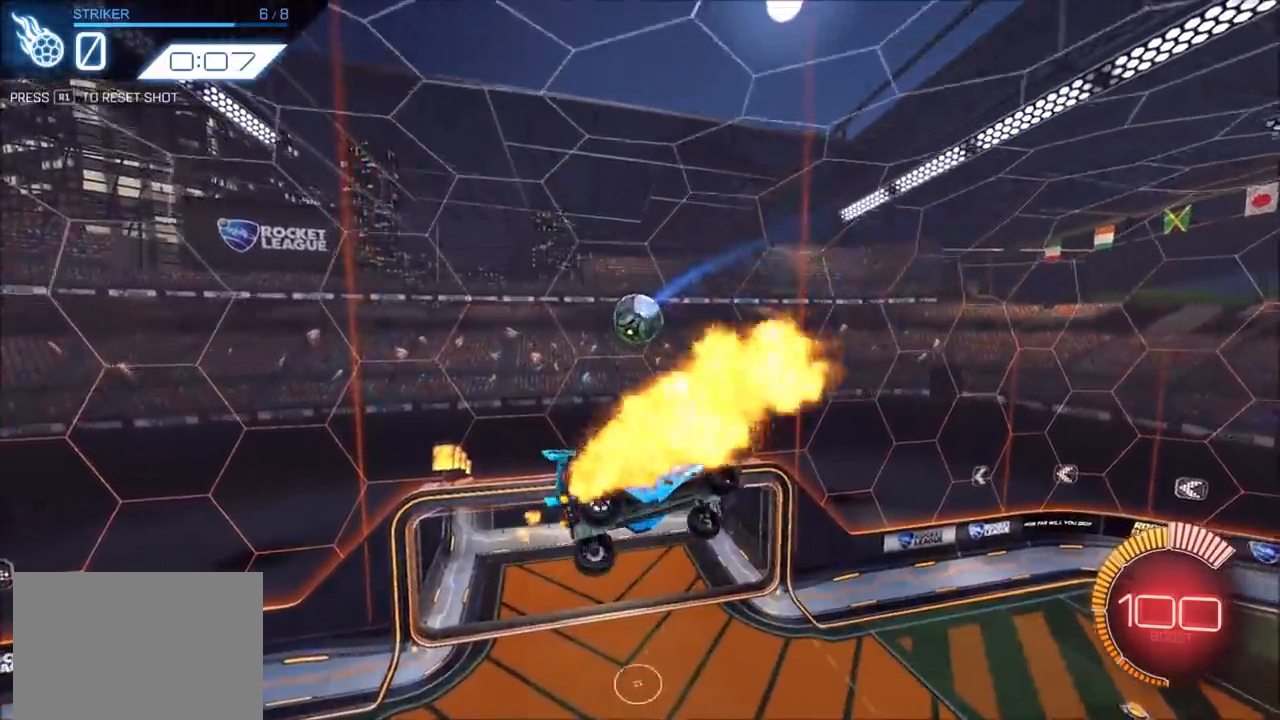
{"buttons": [], "left_stick": "down", "right_stick": "center", "events": [[33, "left_stick", "up-left"], [83, "CROSS", "down"], [167, "left_stick", "down"], [200, "CIRCLE", "down"], [200, "CROSS", "up"], [233, "CIRCLE", "up"], [250, "CIRCLE", "down"], [367, "CIRCLE", "up"]]}
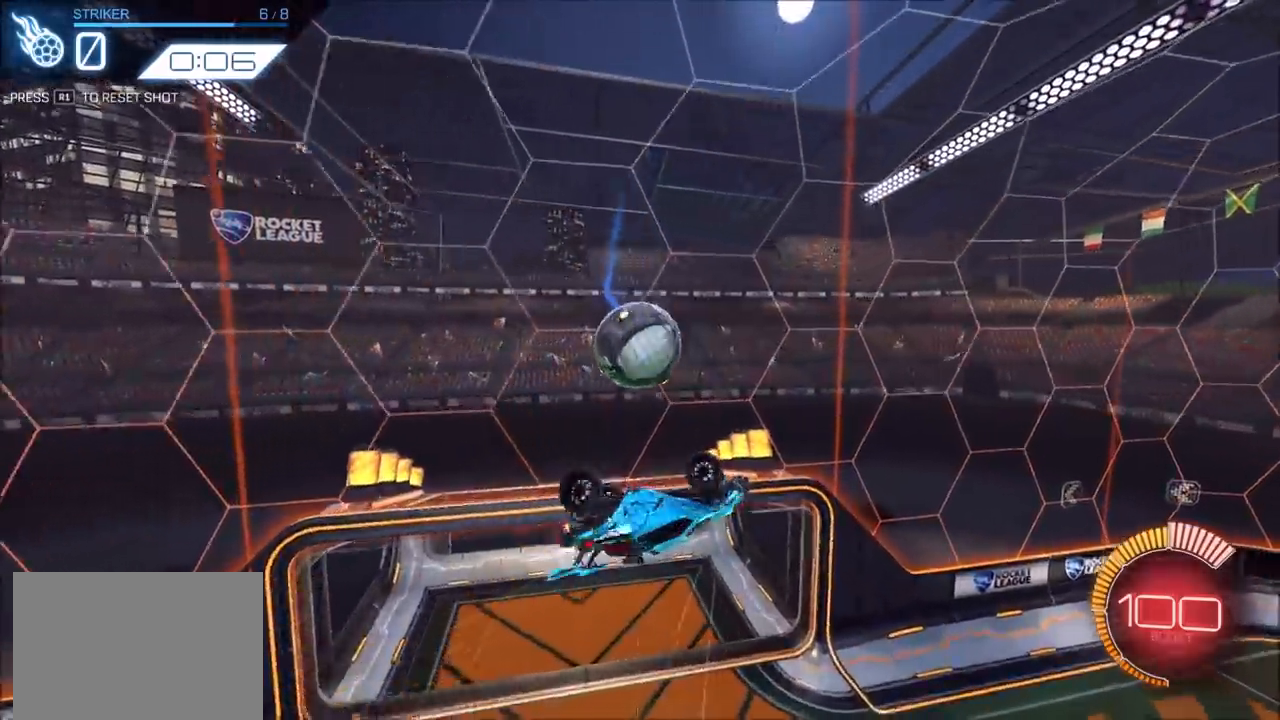
{"buttons": [], "left_stick": "up", "right_stick": "center", "events": [[17, "left_stick", "down-right"], [133, "left_stick", "right"], [350, "left_stick", "center"], [450, "left_stick", "up"]]}
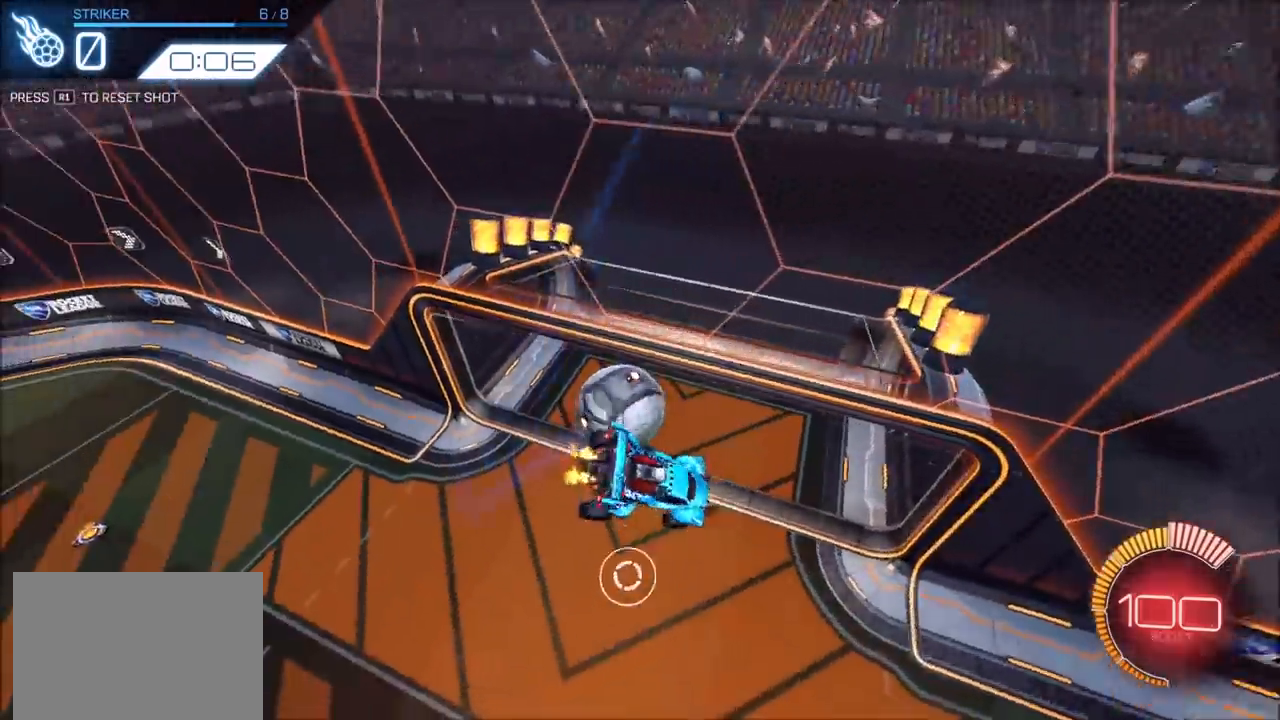
{"buttons": ["CIRCLE", "L1"], "left_stick": "down-left", "right_stick": "center", "events": [[50, "left_stick", "up-left"], [67, "L1", "down"], [100, "CIRCLE", "down"], [183, "CROSS", "down"], [467, "CROSS", "up"], [483, "left_stick", "down-left"]]}